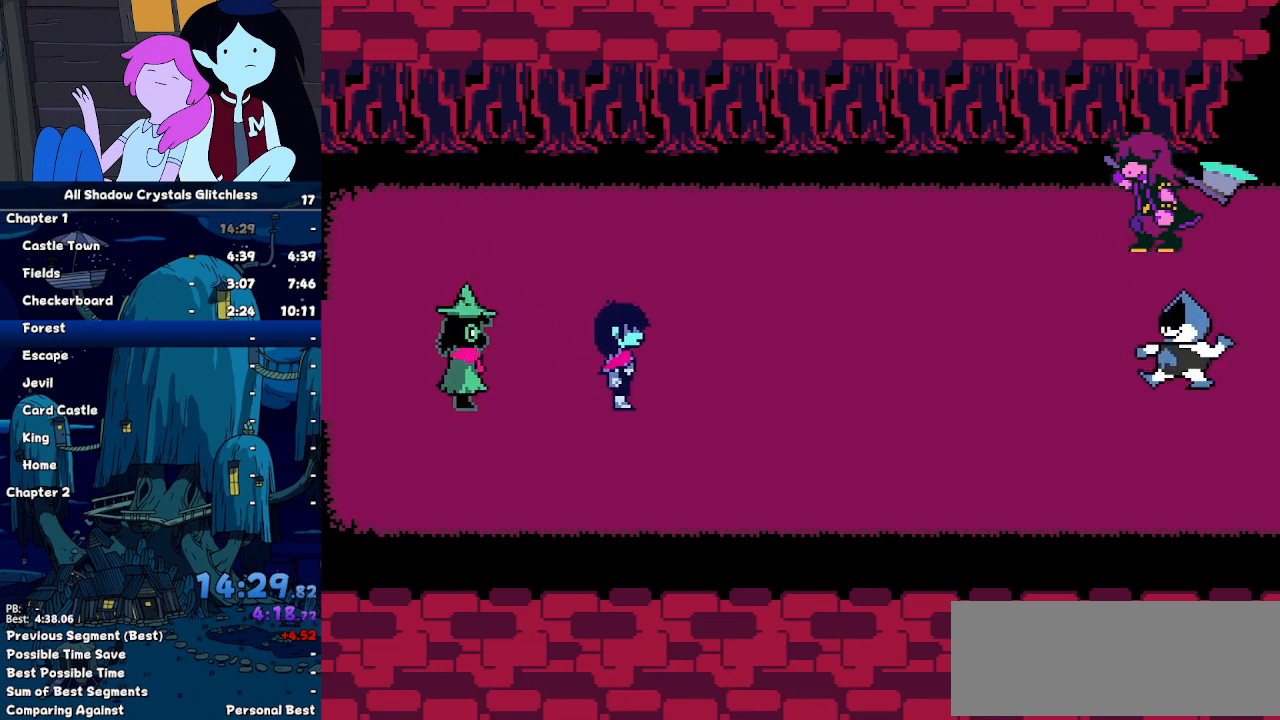
Gameplay with keyboard; each line is a JSON object with the keys held at the frame after it. "events" lists presses ("down") and releases ("up") of "c", "down", "left", "return", "right", "up", "x" and "z" between this image and that frame as [ms after this image, input, new state], when the widget could be followed in between. No other keys are recorded. Mouse input is not recorded. Not read: ctrl shift.
{"keys": ["z"], "events": [[67, "return", "down"], [67, "z", "up"], [167, "return", "up"], [167, "z", "down"], [267, "return", "down"], [267, "z", "up"], [333, "return", "up"], [333, "z", "down"], [400, "return", "down"], [400, "z", "up"], [500, "return", "up"], [500, "z", "down"]]}
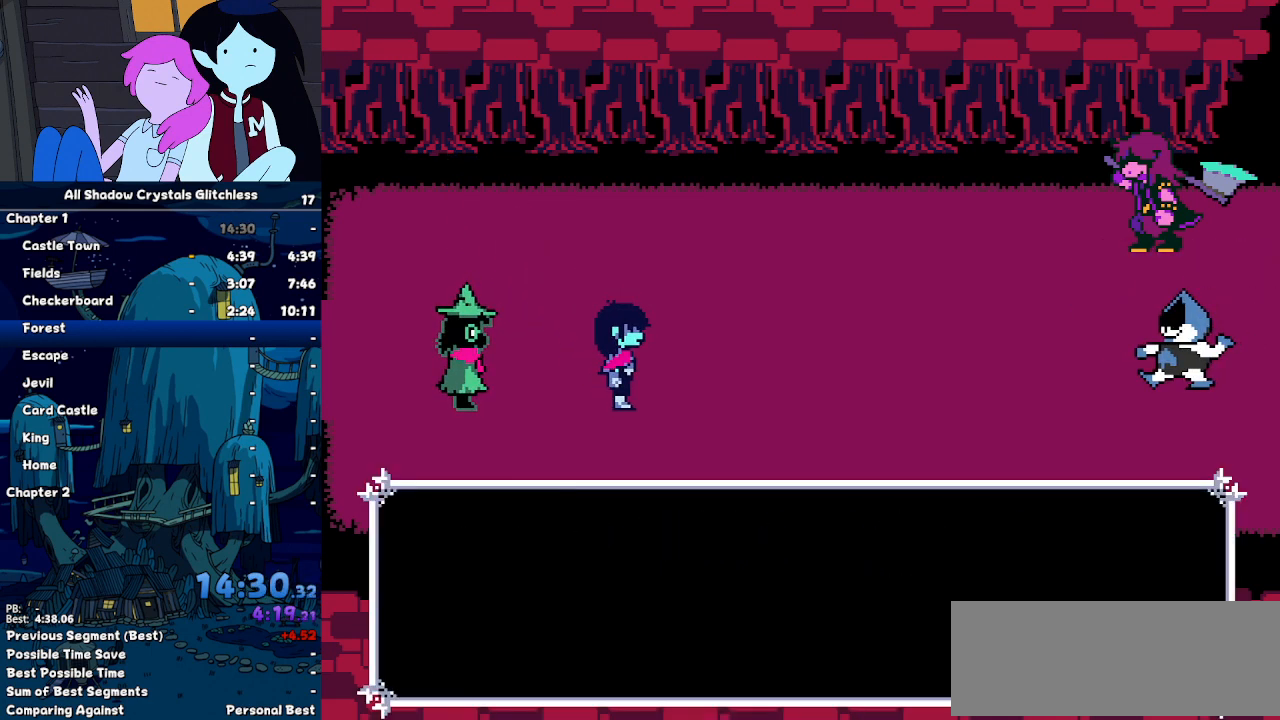
{"keys": ["z"], "events": [[33, "z", "up"], [67, "return", "down"], [133, "return", "up"], [133, "z", "down"], [233, "return", "down"], [233, "z", "up"], [267, "return", "up"], [267, "z", "down"], [400, "return", "down"], [400, "z", "up"], [467, "return", "up"], [467, "z", "down"]]}
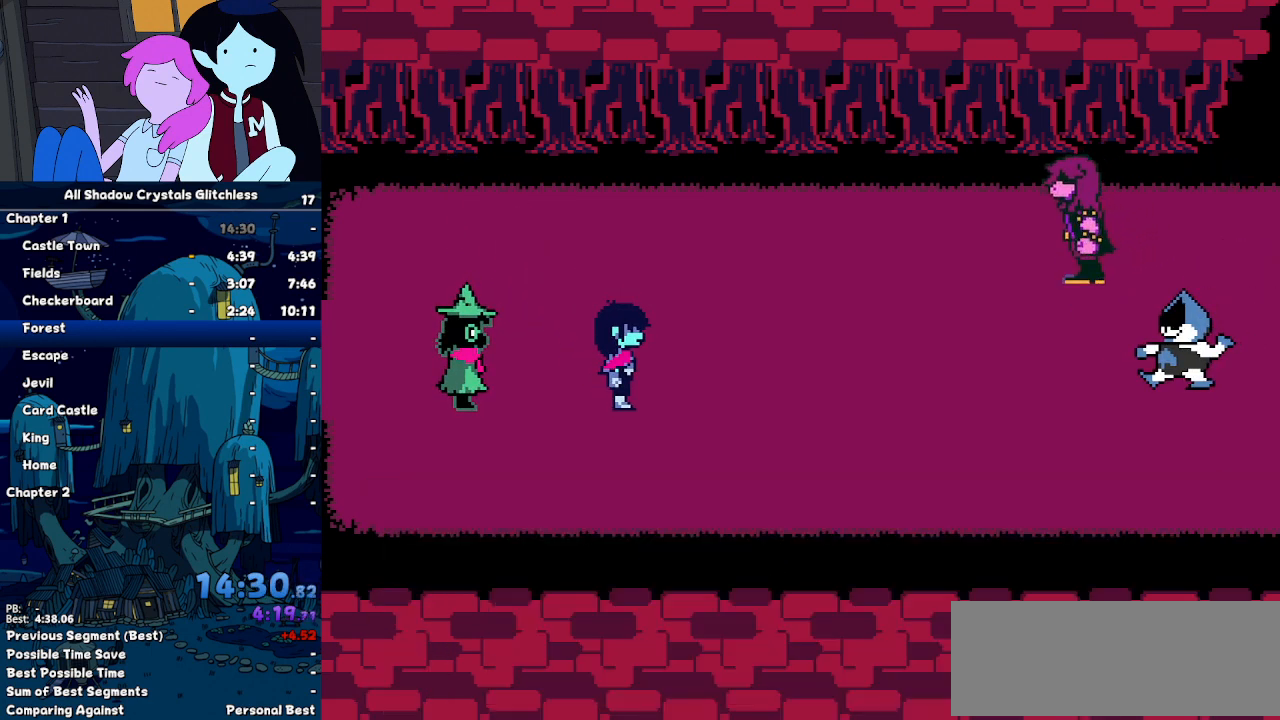
{"keys": ["z"], "events": [[33, "return", "down"], [33, "z", "up"], [100, "return", "up"], [100, "z", "down"], [133, "return", "down"], [200, "z", "up"], [233, "return", "up"], [267, "z", "down"], [333, "return", "down"], [333, "z", "up"], [433, "return", "up"], [467, "z", "down"]]}
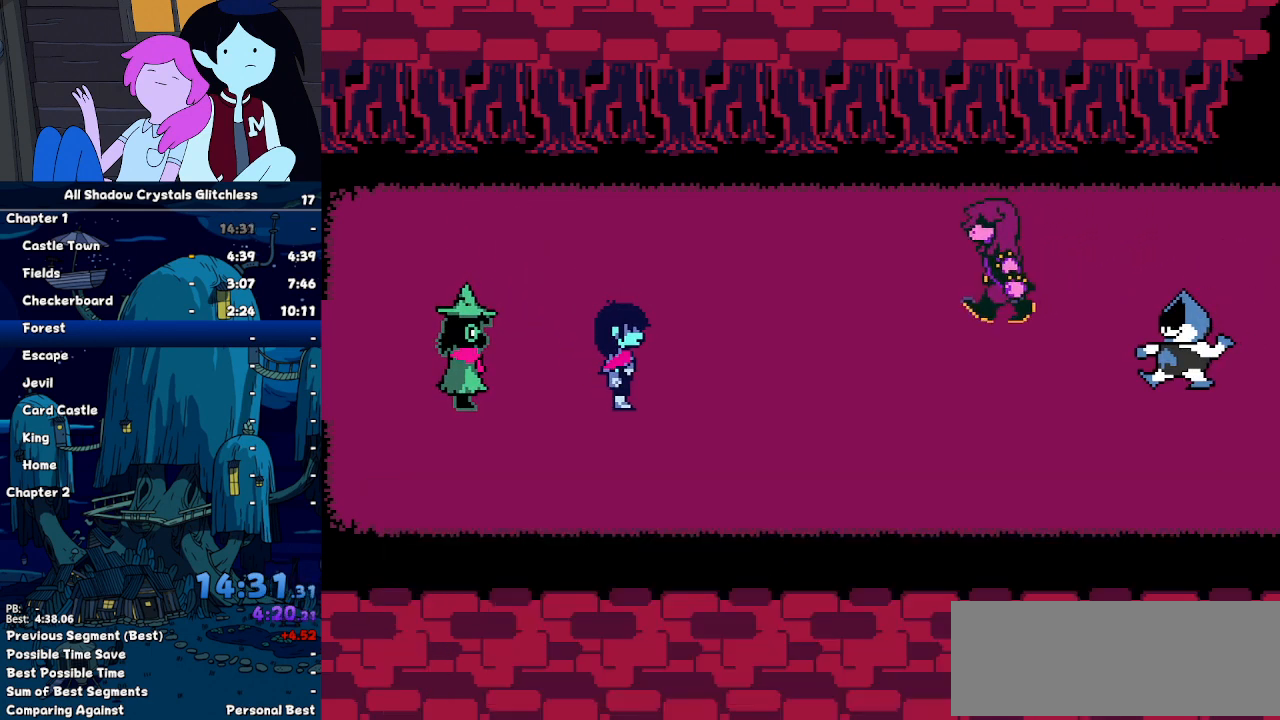
{"keys": ["z"], "events": [[33, "return", "down"], [33, "z", "up"], [67, "return", "up"], [100, "z", "down"], [167, "return", "down"], [200, "z", "up"], [267, "return", "up"], [300, "z", "down"], [333, "return", "down"], [333, "z", "up"], [400, "return", "up"], [433, "z", "down"]]}
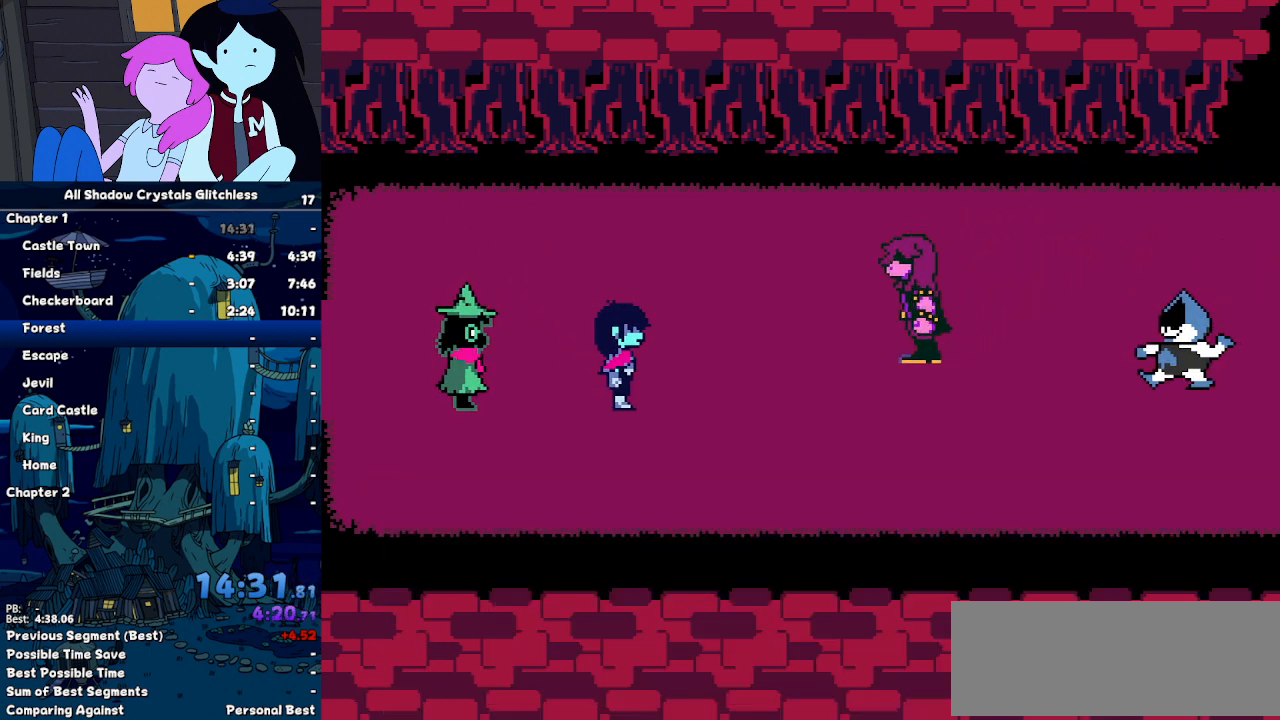
{"keys": ["z"], "events": [[33, "z", "up"], [133, "z", "down"], [167, "return", "down"], [233, "z", "up"], [267, "return", "up"], [300, "z", "down"], [367, "return", "down"], [367, "z", "up"], [467, "return", "up"], [500, "z", "down"]]}
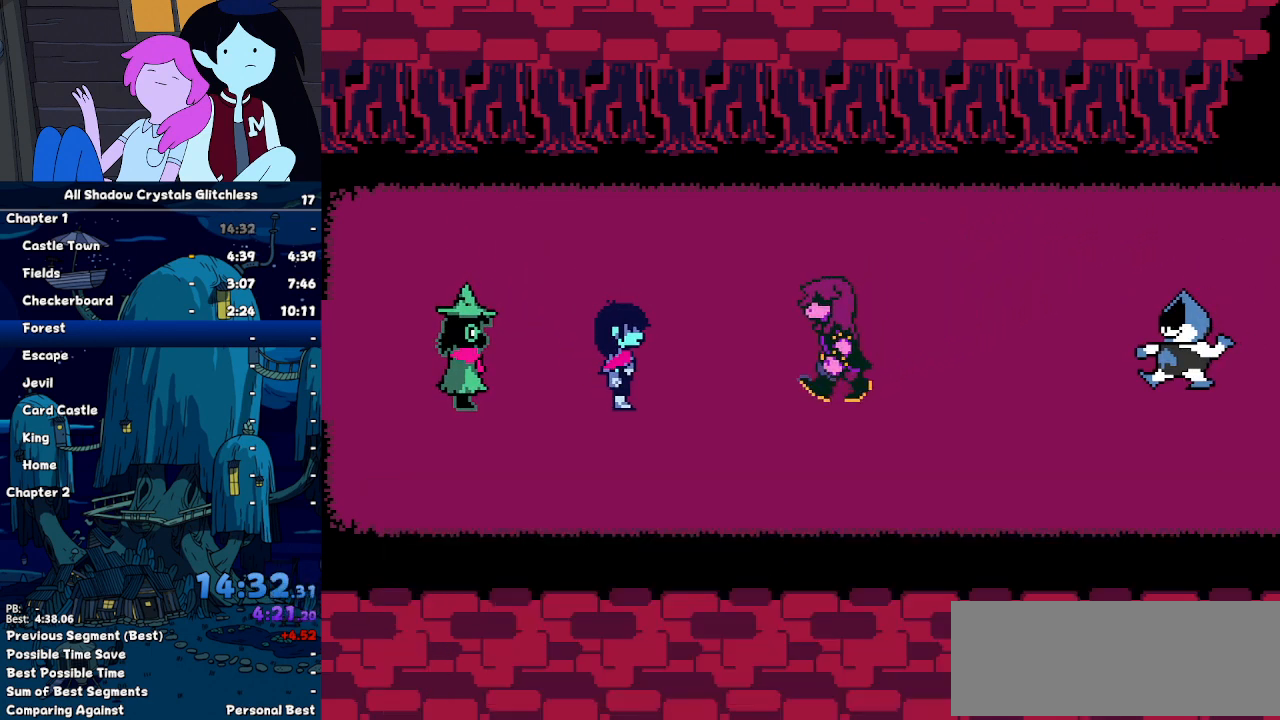
{"keys": ["z"], "events": [[33, "return", "down"], [33, "z", "up"], [100, "return", "up"], [167, "return", "down"], [200, "z", "down"], [233, "z", "up"], [267, "return", "up"], [333, "z", "down"], [367, "return", "down"], [367, "z", "up"], [433, "return", "up"], [500, "z", "down"]]}
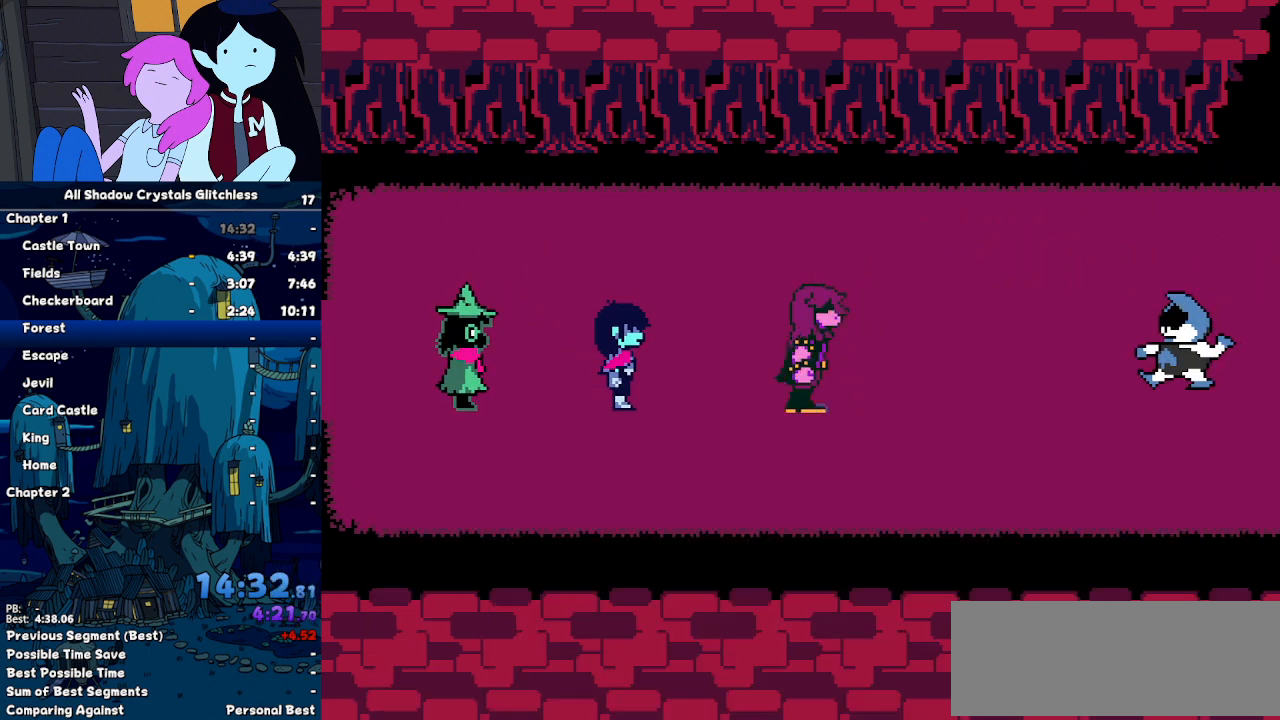
{"keys": ["z"], "events": [[67, "return", "down"], [67, "z", "up"], [100, "return", "up"], [167, "z", "down"], [200, "return", "down"], [200, "z", "up"], [267, "return", "up"], [300, "z", "down"], [333, "return", "down"], [400, "z", "up"], [433, "return", "up"], [500, "z", "down"]]}
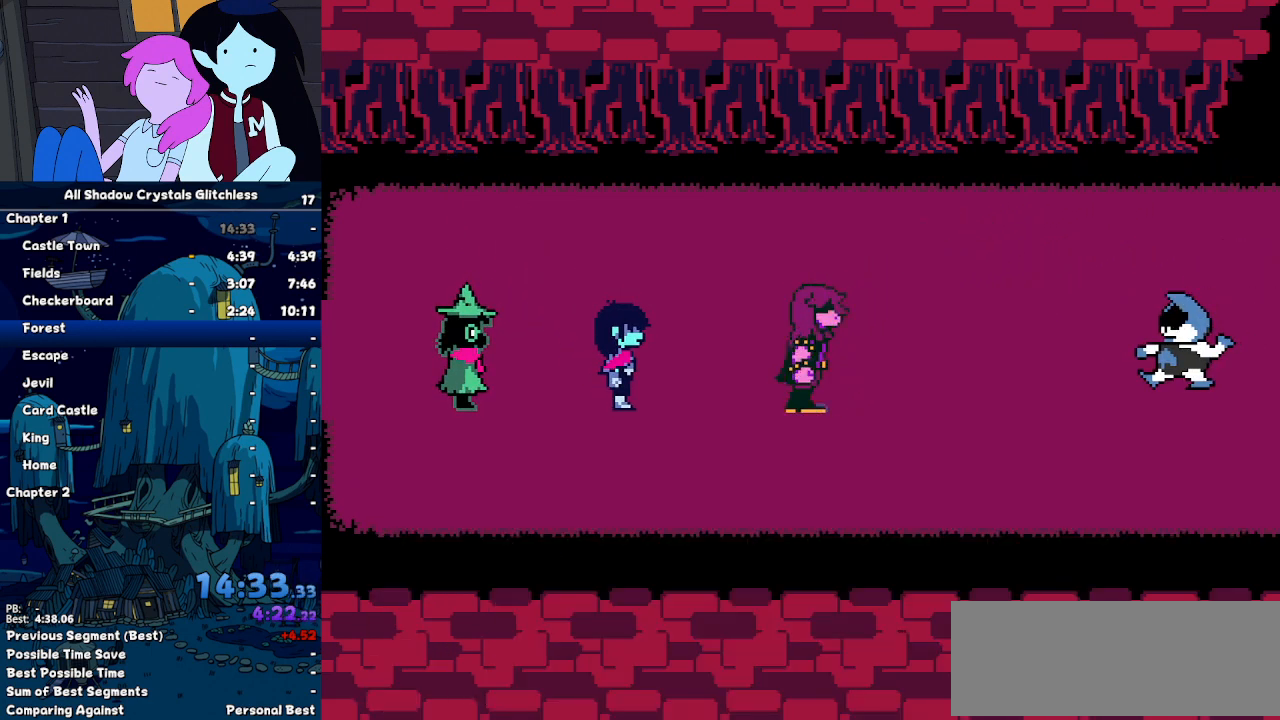
{"keys": ["z"], "events": [[33, "return", "down"], [33, "z", "up"], [67, "return", "up"], [133, "z", "down"], [233, "return", "down"], [233, "z", "up"], [267, "return", "up"], [300, "z", "down"], [400, "return", "down"], [400, "z", "up"], [467, "return", "up"], [467, "z", "down"]]}
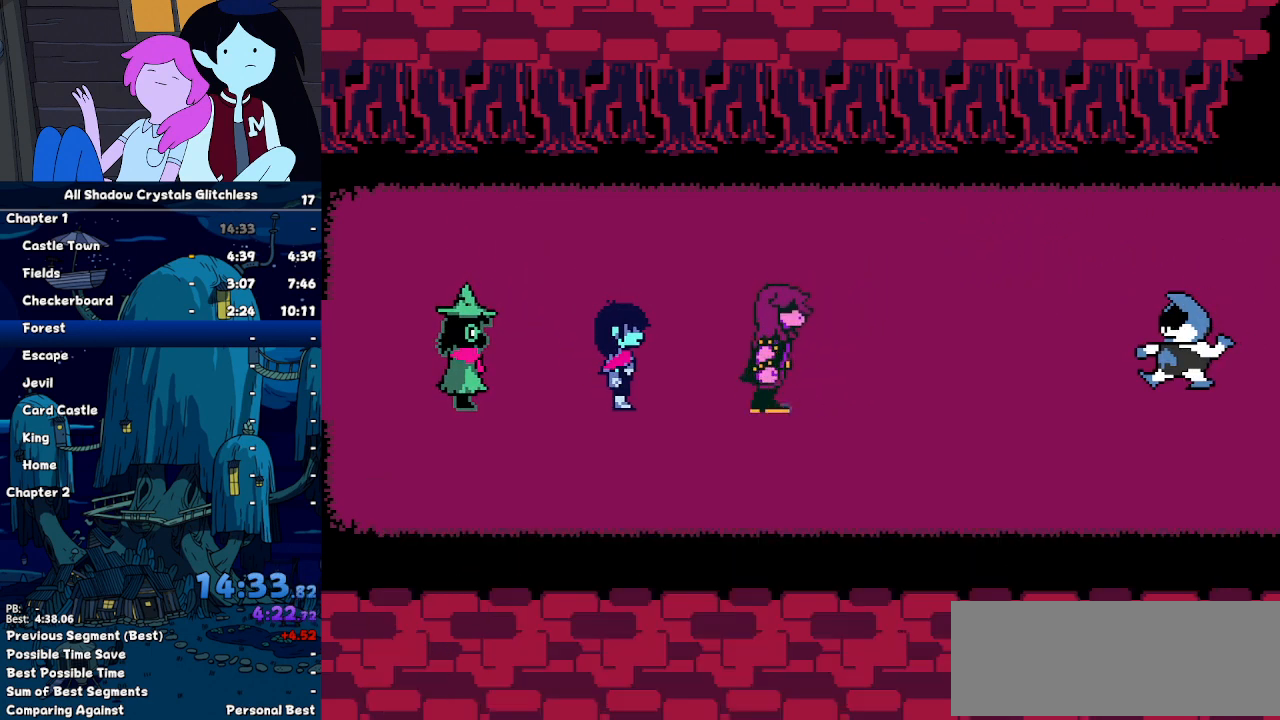
{"keys": ["z"], "events": [[33, "return", "down"], [33, "z", "up"], [100, "return", "up"], [133, "z", "down"], [200, "return", "down"], [200, "z", "up"], [267, "return", "up"], [267, "z", "down"], [367, "return", "down"], [367, "z", "up"], [433, "return", "up"], [467, "z", "down"]]}
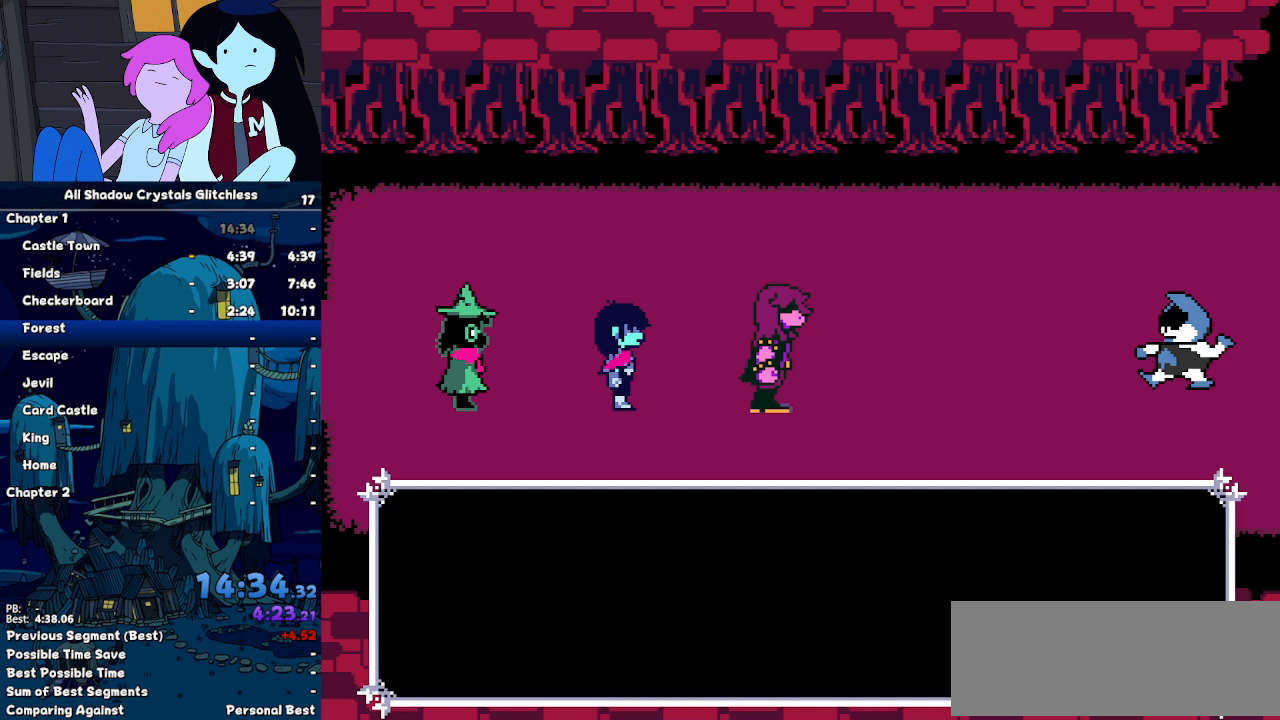
{"keys": ["z"], "events": [[33, "return", "down"], [67, "z", "up"], [100, "return", "up"], [100, "z", "down"], [167, "return", "down"], [200, "z", "up"], [267, "return", "up"], [300, "z", "down"], [333, "return", "down"], [333, "z", "up"], [433, "return", "up"], [500, "z", "down"]]}
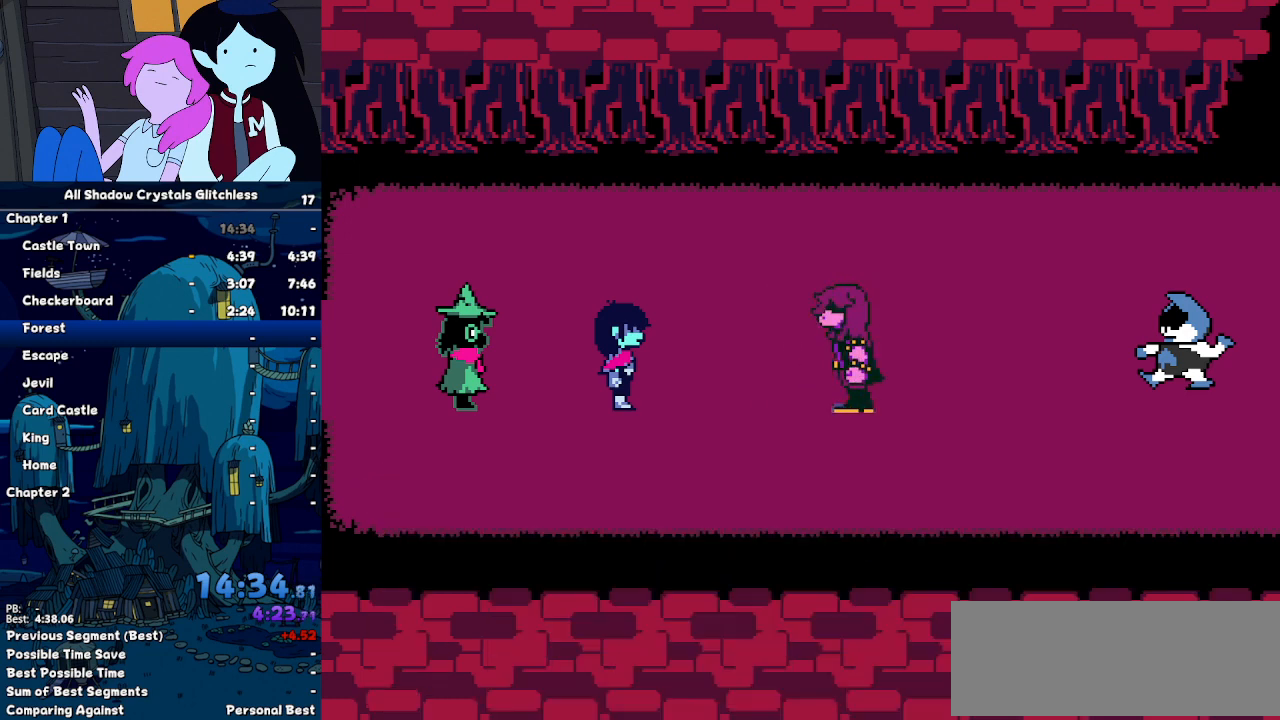
{"keys": ["return", "z"], "events": [[33, "return", "down"], [33, "z", "up"], [67, "return", "up"], [133, "z", "down"], [167, "return", "down"], [167, "z", "up"], [233, "return", "up"], [300, "return", "down"], [300, "z", "down"], [367, "z", "up"], [400, "return", "up"], [467, "z", "down"], [500, "return", "down"]]}
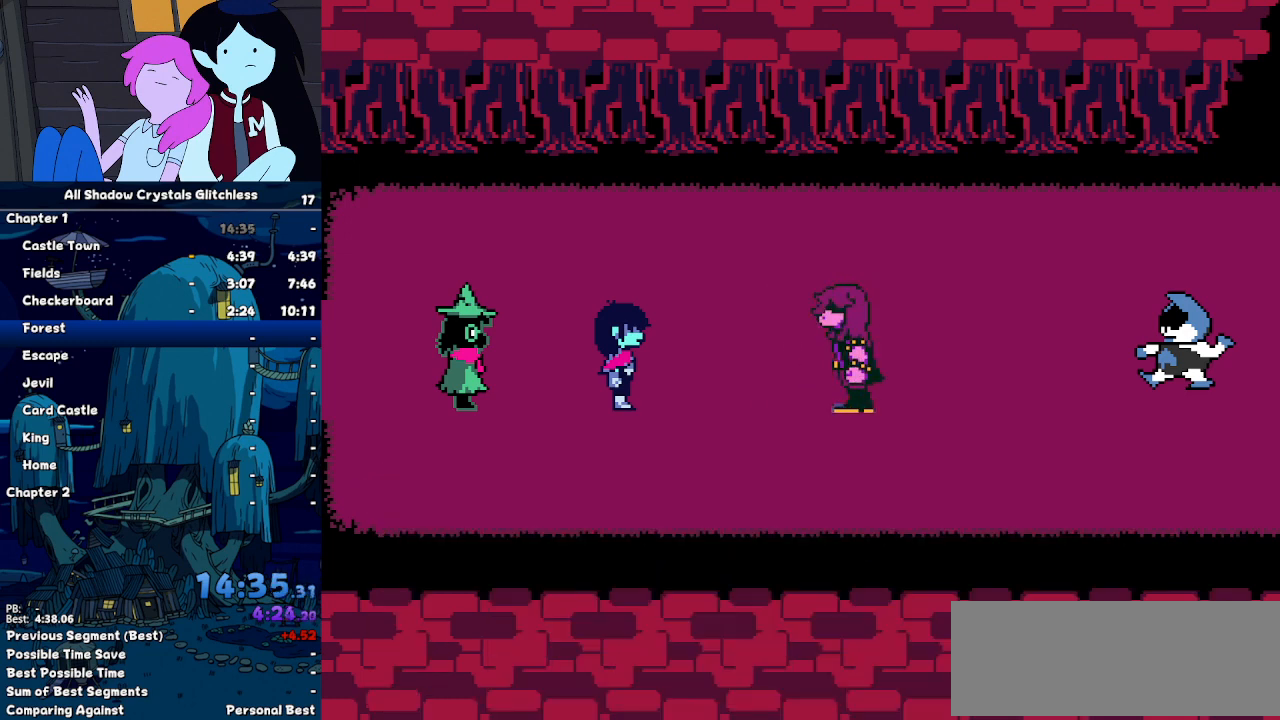
{"keys": ["z"], "events": [[33, "return", "up"], [33, "z", "up"], [133, "z", "down"], [200, "return", "down"], [200, "z", "up"], [233, "return", "up"], [300, "z", "down"], [333, "return", "down"], [367, "return", "up"], [367, "z", "up"], [467, "z", "down"]]}
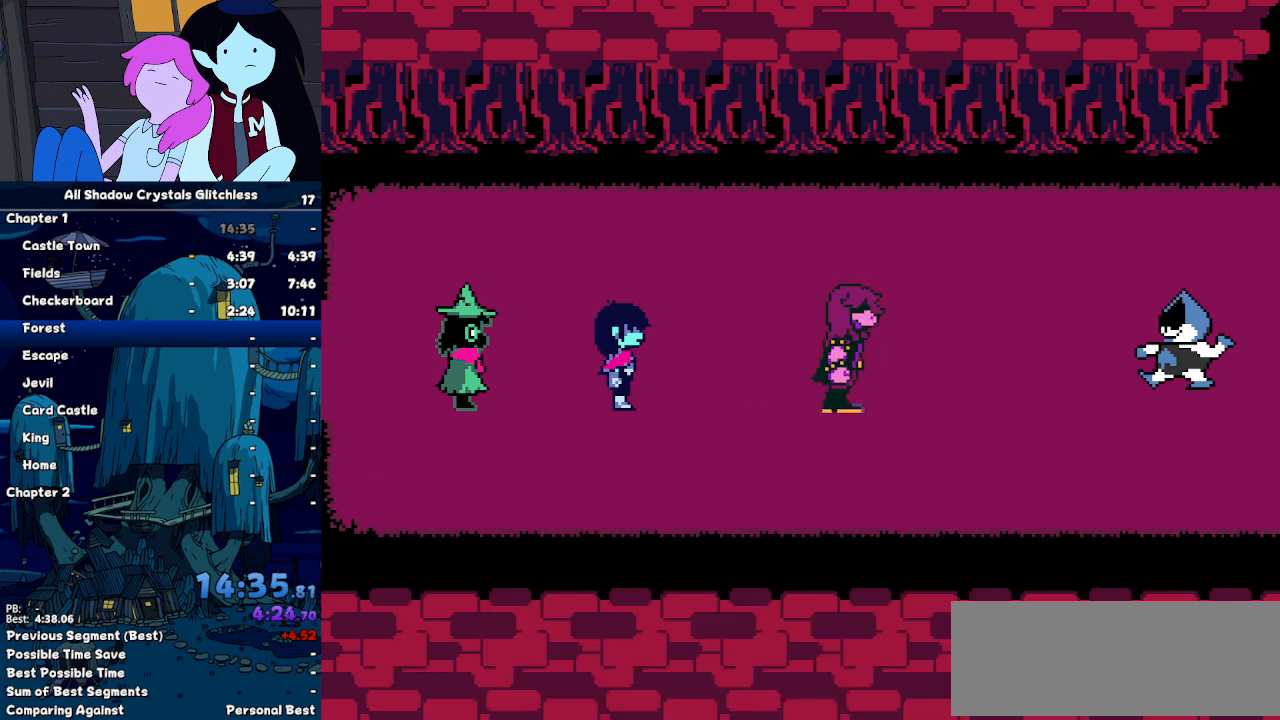
{"keys": ["z"], "events": [[33, "return", "down"], [33, "z", "up"], [67, "return", "up"], [100, "z", "down"], [167, "return", "down"], [200, "z", "up"], [267, "return", "up"], [267, "z", "down"], [333, "return", "down"], [333, "z", "up"], [400, "return", "up"], [433, "z", "down"]]}
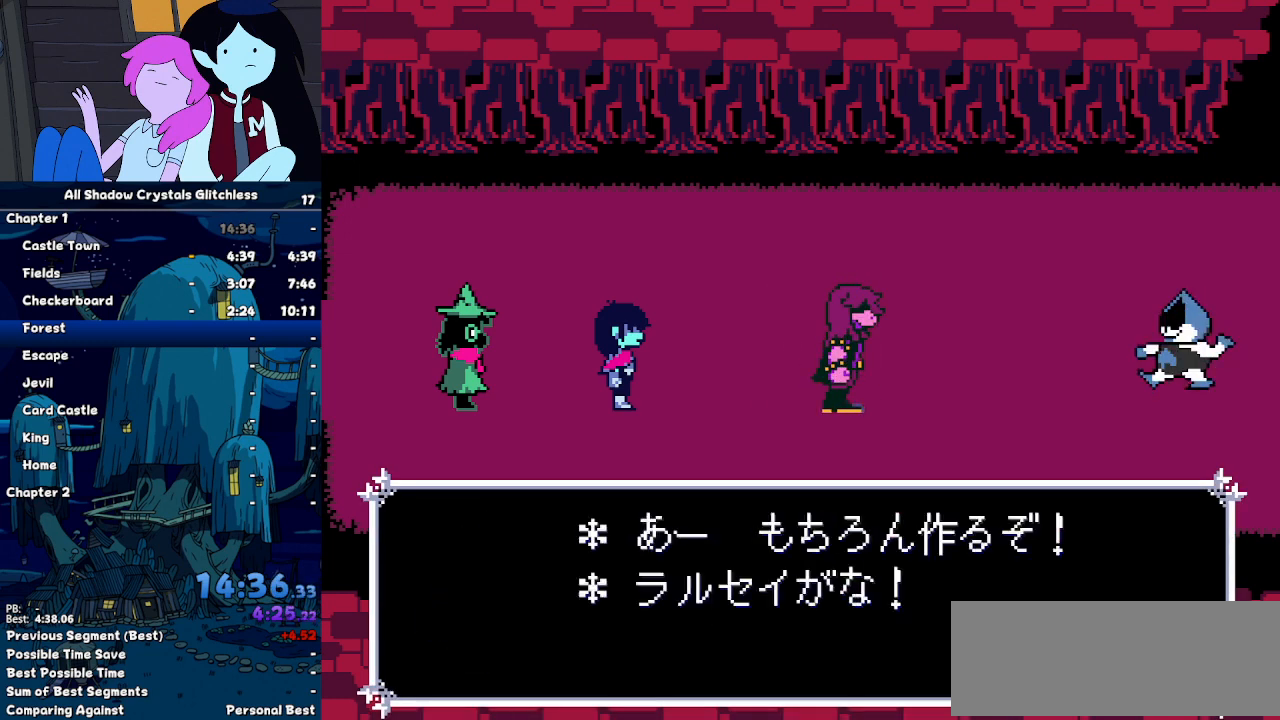
{"keys": ["return"], "events": [[33, "return", "down"], [33, "z", "up"], [67, "return", "up"], [133, "z", "down"], [167, "return", "down"], [167, "z", "up"], [200, "return", "up"], [267, "z", "down"], [367, "return", "down"], [367, "z", "up"], [400, "return", "up"], [467, "z", "down"], [500, "return", "down"], [500, "z", "up"]]}
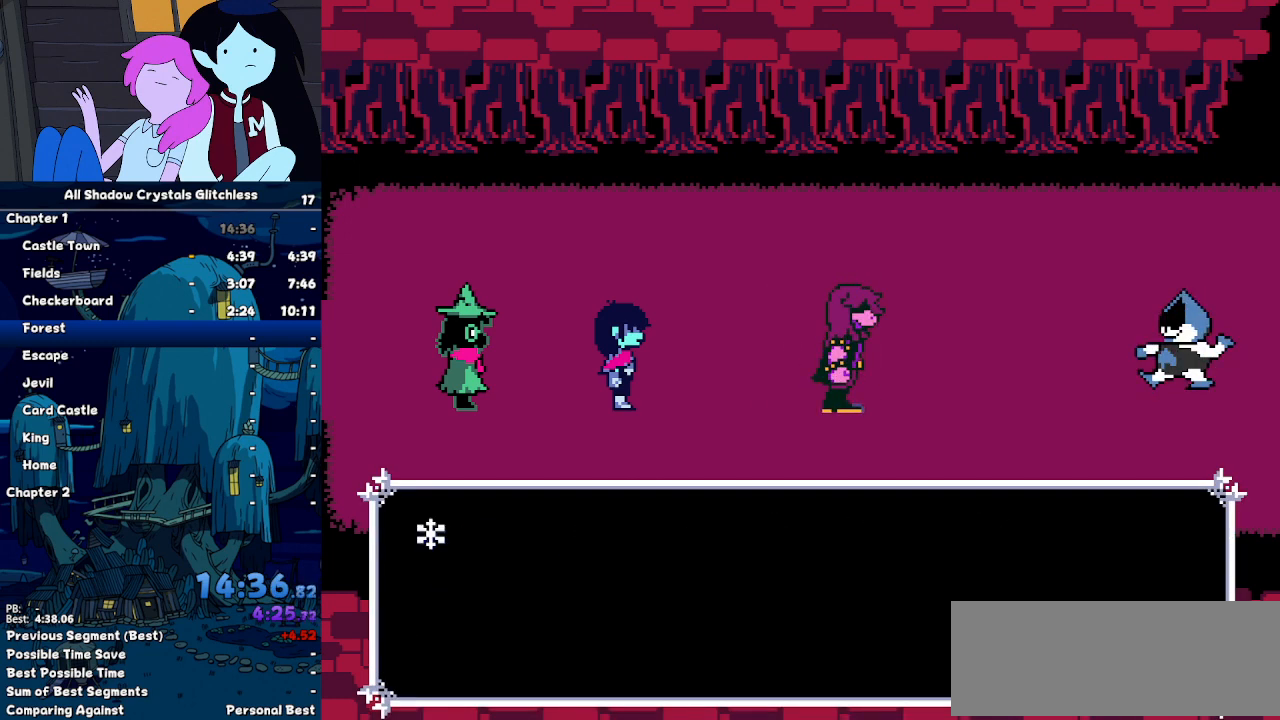
{"keys": ["right"], "events": [[33, "return", "up"], [100, "z", "down"], [133, "return", "down"], [200, "z", "up"], [267, "return", "up"], [467, "right", "down"]]}
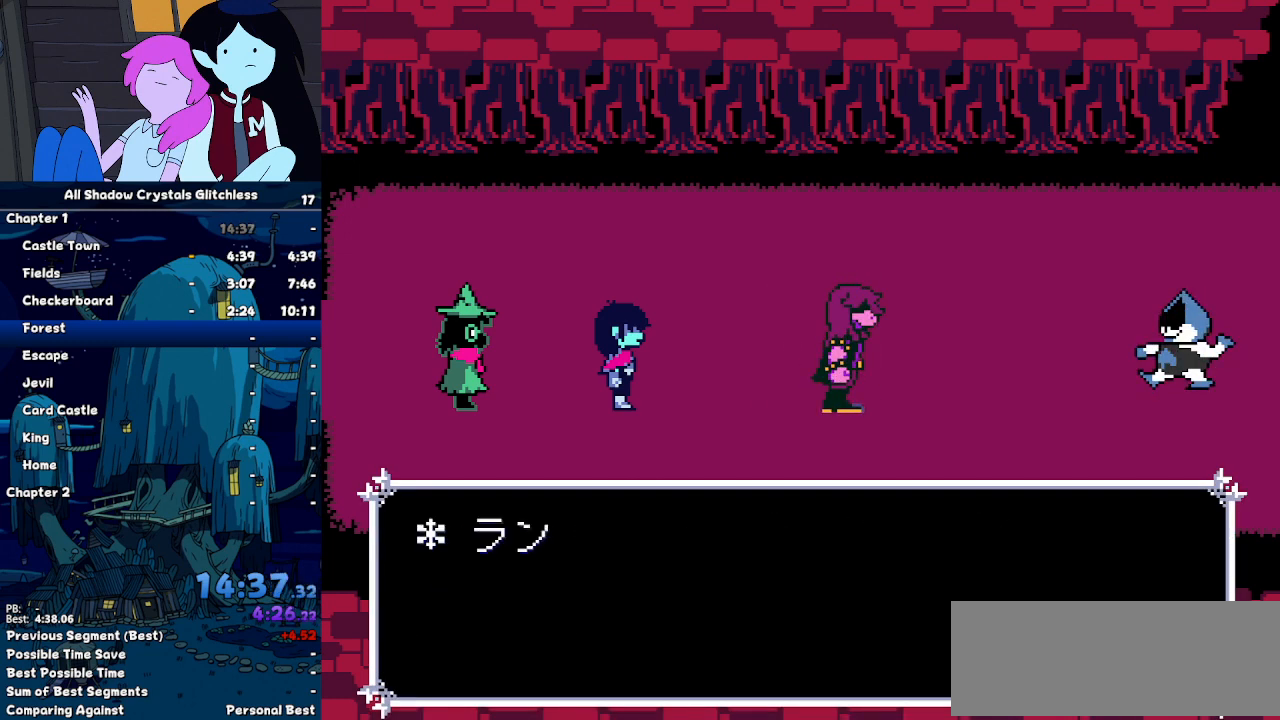
{"keys": ["right", "z"], "events": [[267, "return", "down"], [300, "return", "up"], [333, "z", "down"], [400, "return", "down"], [400, "z", "up"], [433, "return", "up"], [500, "z", "down"]]}
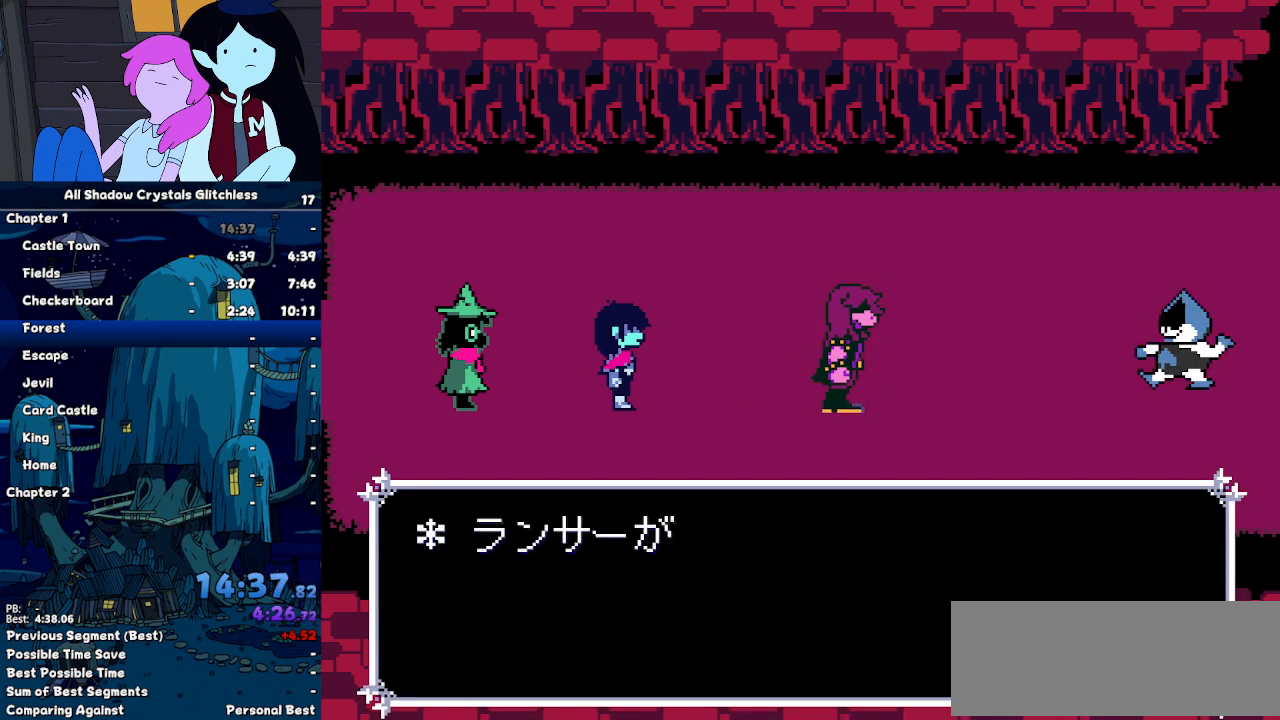
{"keys": ["right"], "events": [[33, "return", "down"], [33, "z", "up"], [67, "return", "up"], [133, "z", "down"], [167, "return", "down"], [167, "z", "up"], [267, "return", "up"]]}
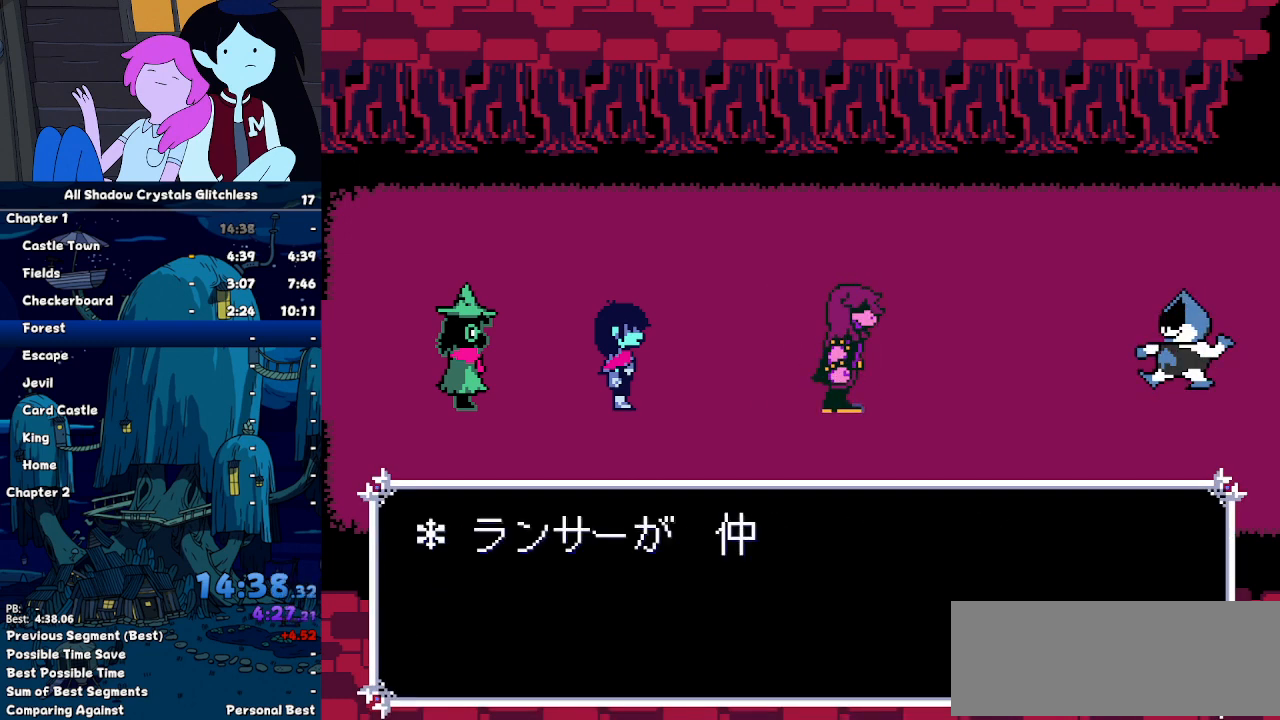
{"keys": ["return", "right"], "events": [[33, "x", "down"], [33, "z", "down"], [100, "x", "up"], [100, "z", "up"], [133, "return", "down"], [200, "return", "up"], [233, "z", "down"], [267, "return", "down"], [267, "z", "up"], [367, "return", "up"], [367, "x", "down"], [367, "z", "down"], [467, "return", "down"], [467, "x", "up"], [467, "z", "up"]]}
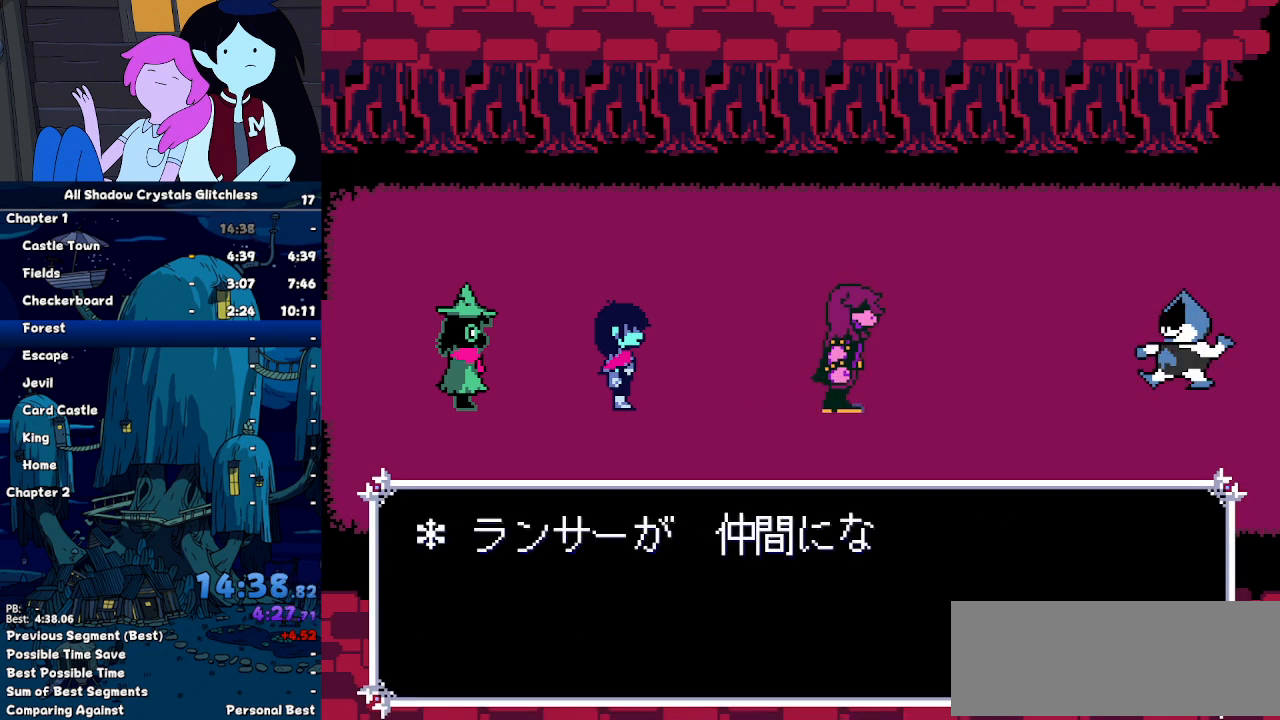
{"keys": ["right"], "events": [[67, "return", "up"]]}
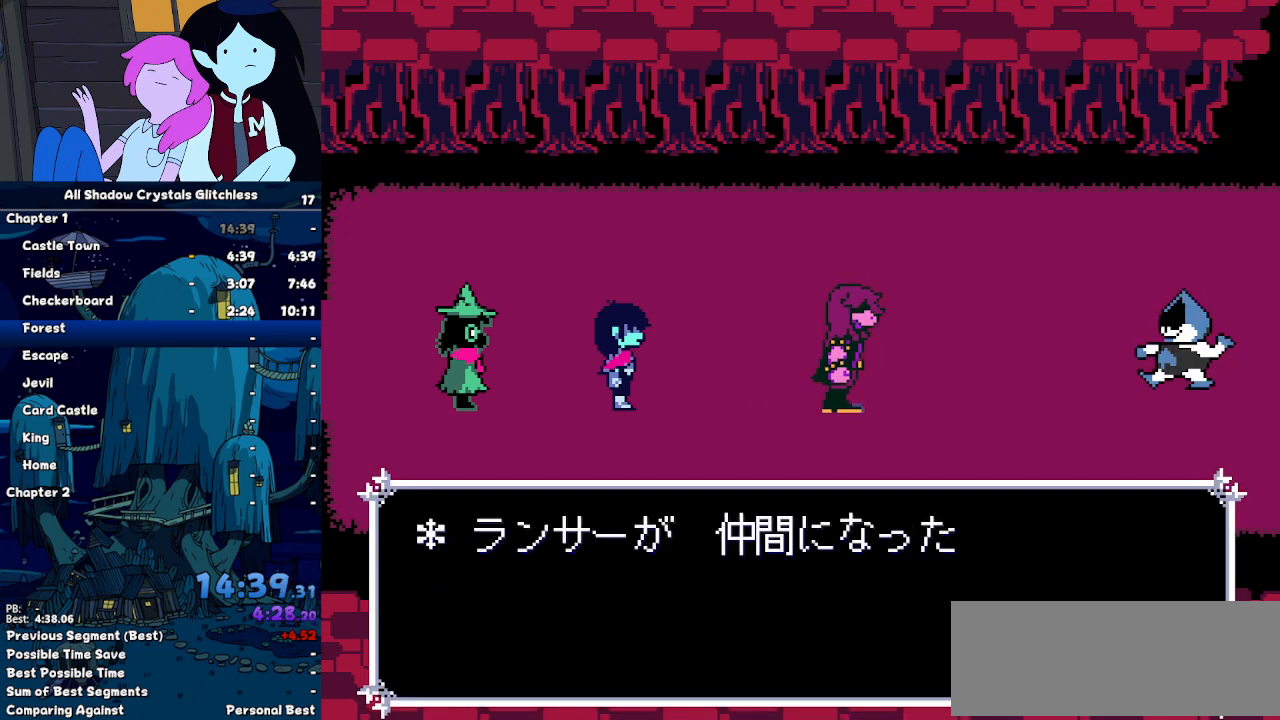
{"keys": ["right"], "events": []}
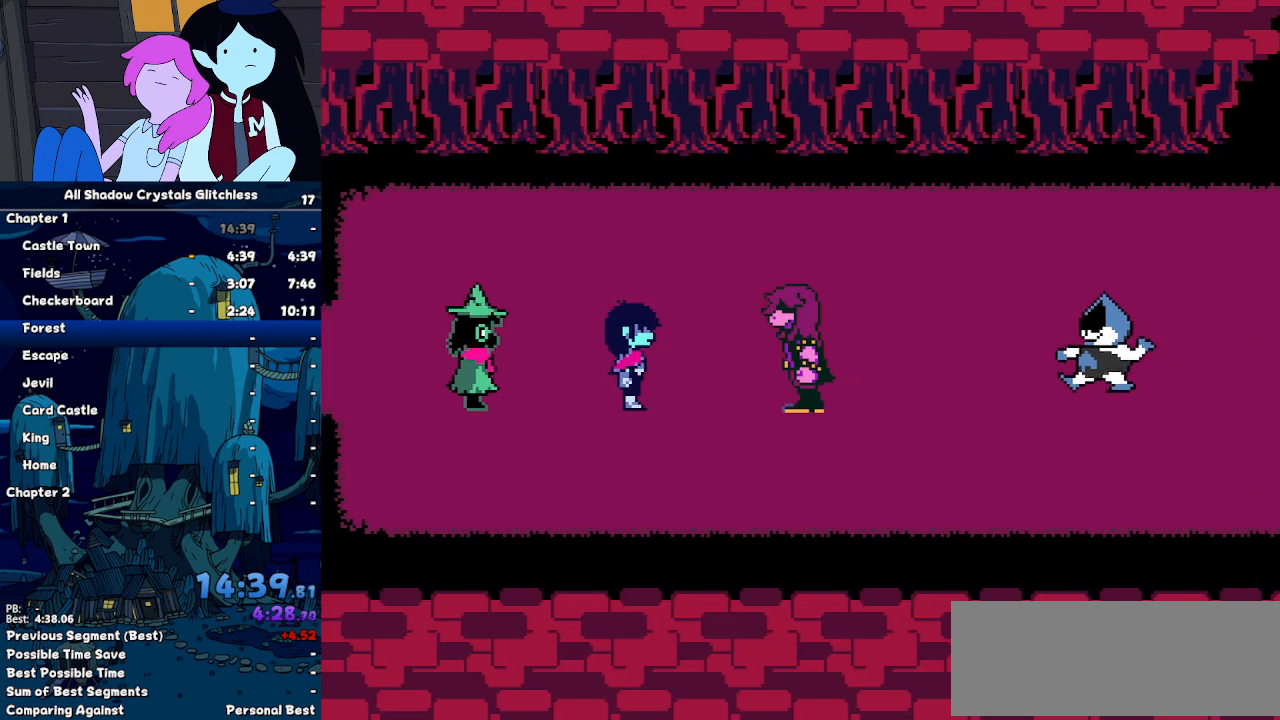
{"keys": ["right"], "events": []}
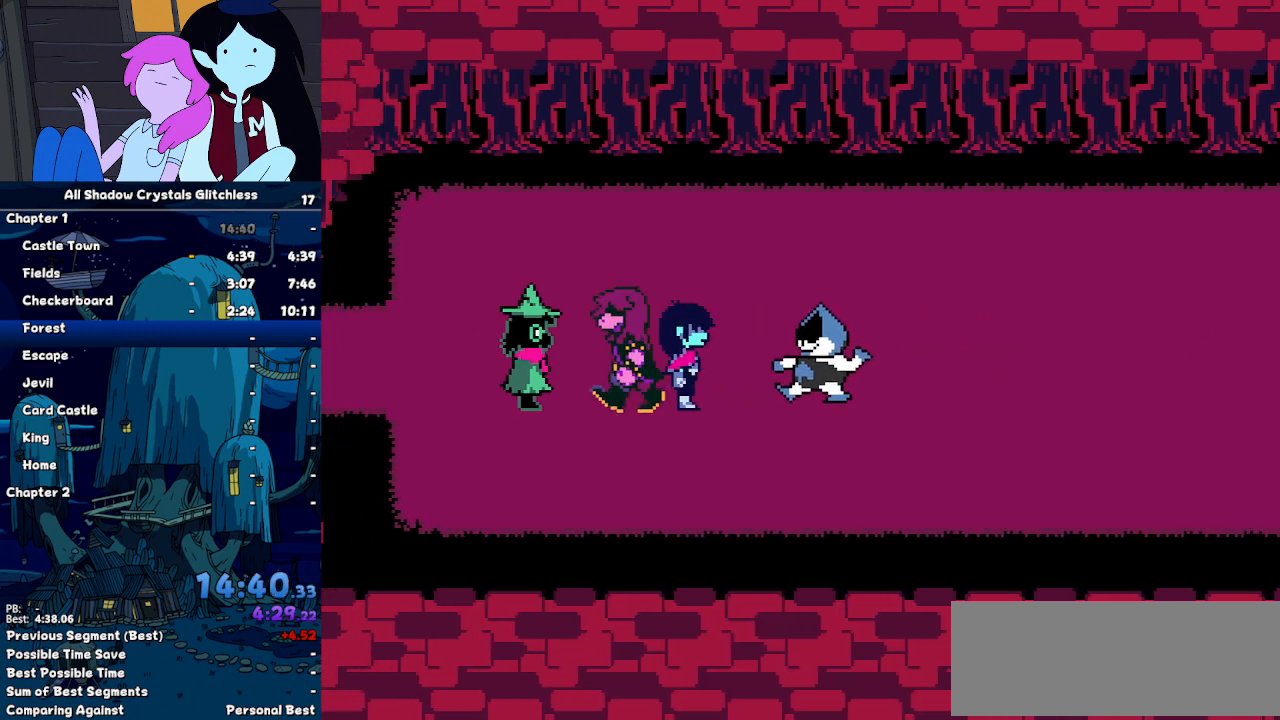
{"keys": ["right"], "events": []}
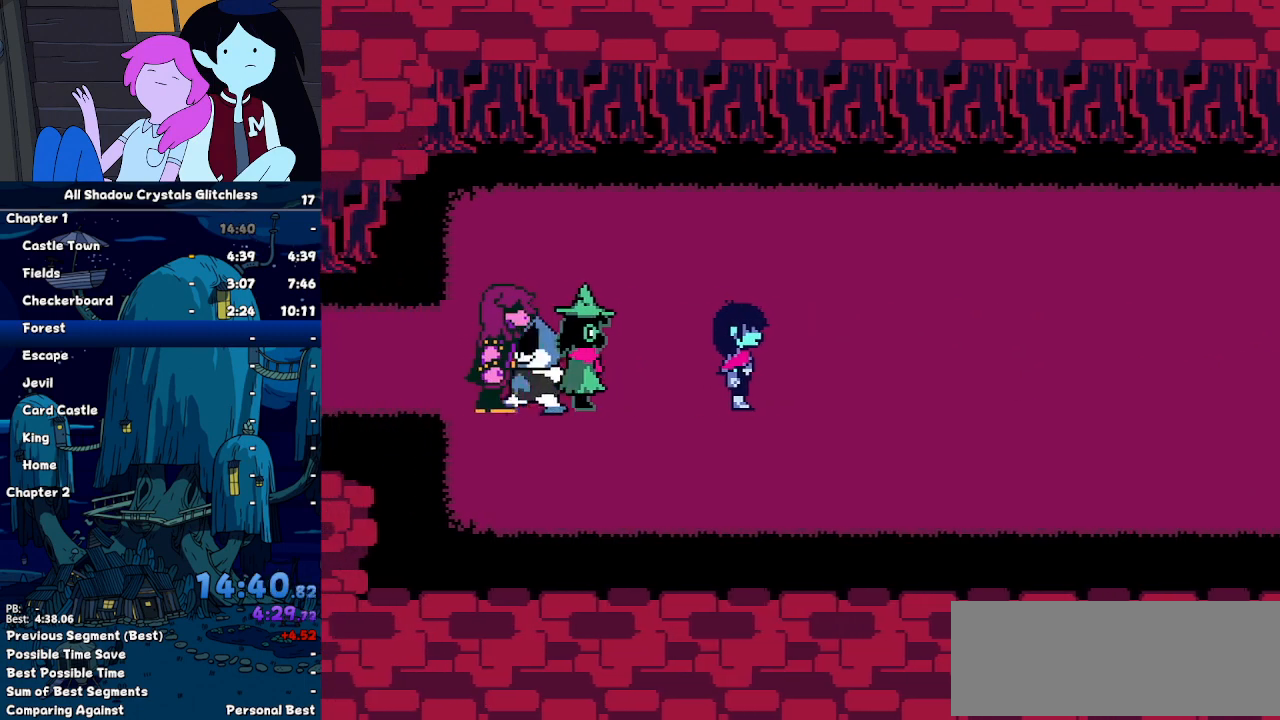
{"keys": ["right"], "events": []}
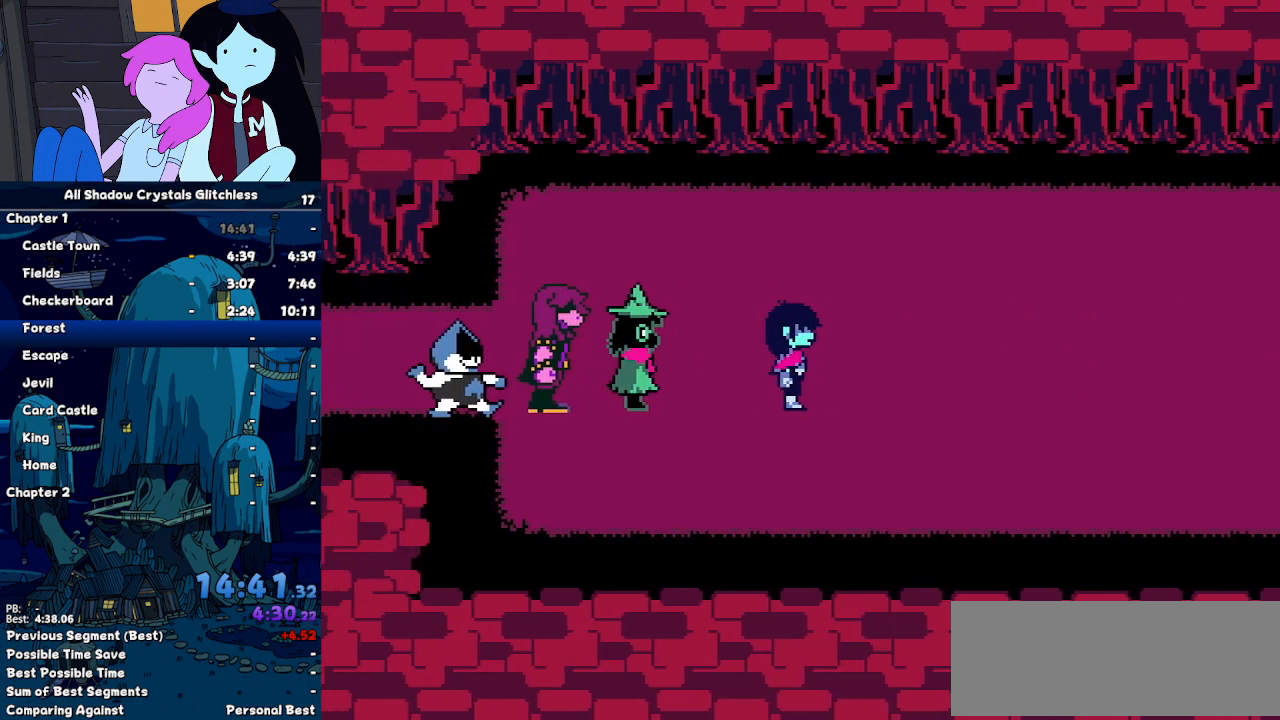
{"keys": ["right", "x", "z"], "events": [[33, "z", "down"], [133, "z", "up"], [200, "return", "down"], [267, "return", "up"], [267, "z", "down"], [333, "x", "down"], [367, "return", "down"], [367, "x", "up"], [367, "z", "up"], [433, "return", "up"], [467, "z", "down"], [500, "x", "down"]]}
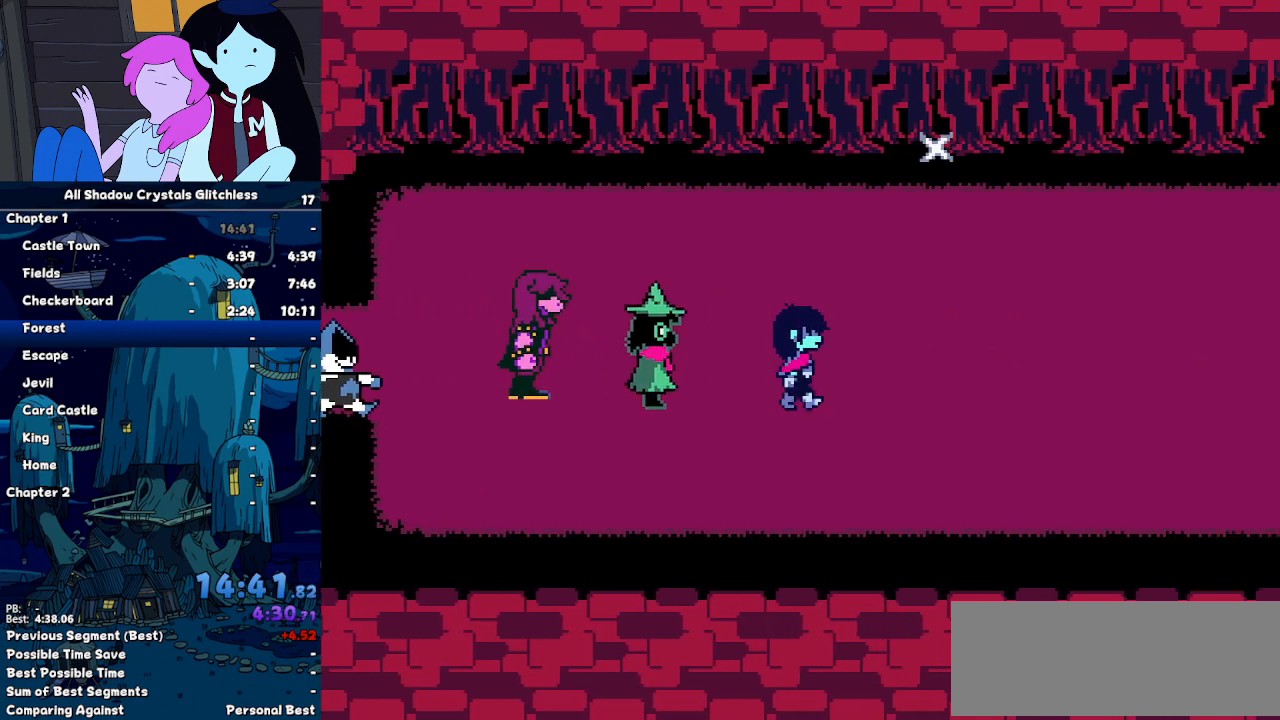
{"keys": ["right", "x", "z"], "events": [[67, "return", "down"], [67, "x", "up"], [67, "z", "up"], [167, "return", "up"], [200, "z", "down"], [267, "return", "down"], [267, "x", "down"], [267, "z", "up"], [300, "x", "up"], [400, "return", "up"], [433, "z", "down"], [500, "x", "down"]]}
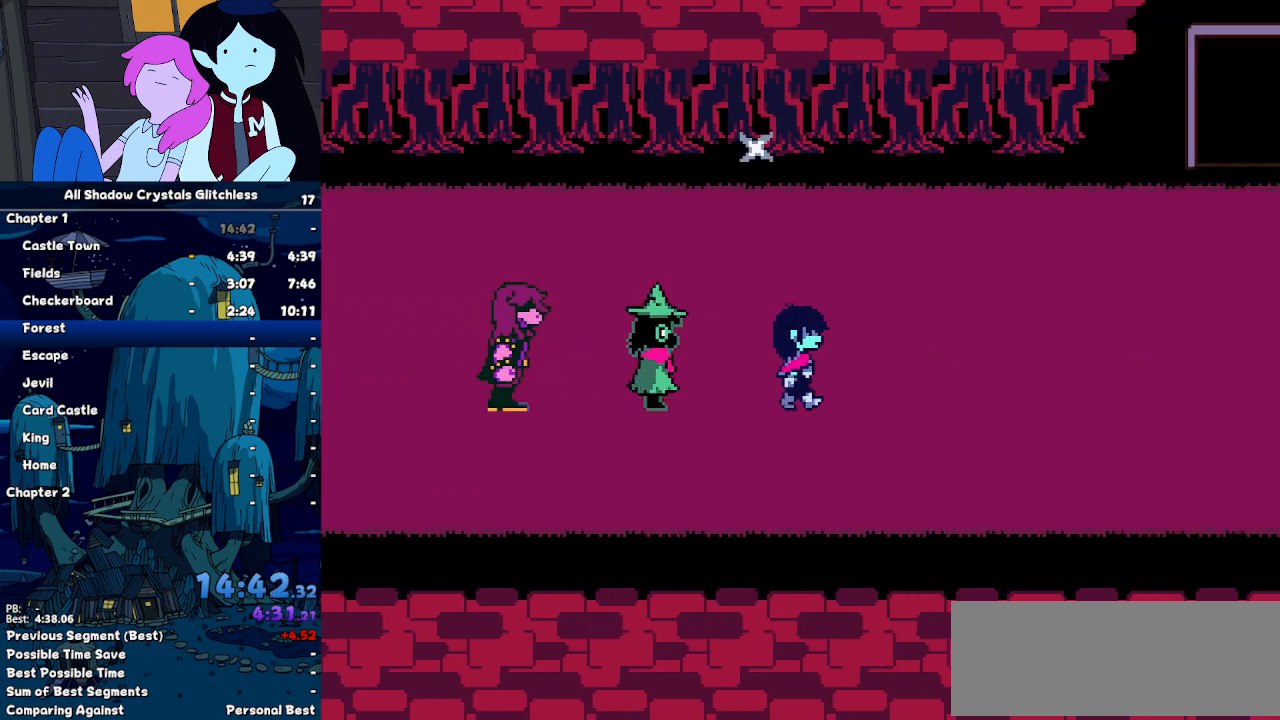
{"keys": ["right"], "events": [[33, "return", "down"], [33, "x", "up"], [33, "z", "up"], [133, "return", "up"], [133, "x", "down"], [133, "z", "down"], [233, "x", "up"], [233, "z", "up"]]}
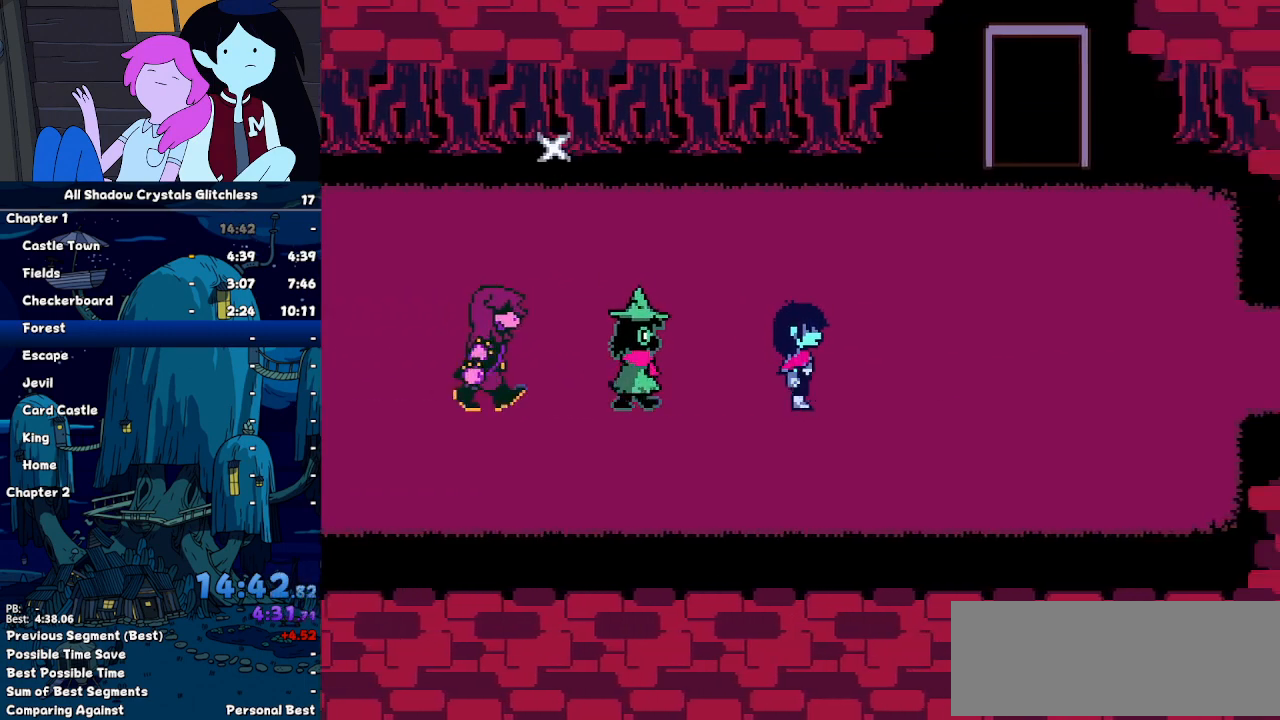
{"keys": ["right"], "events": []}
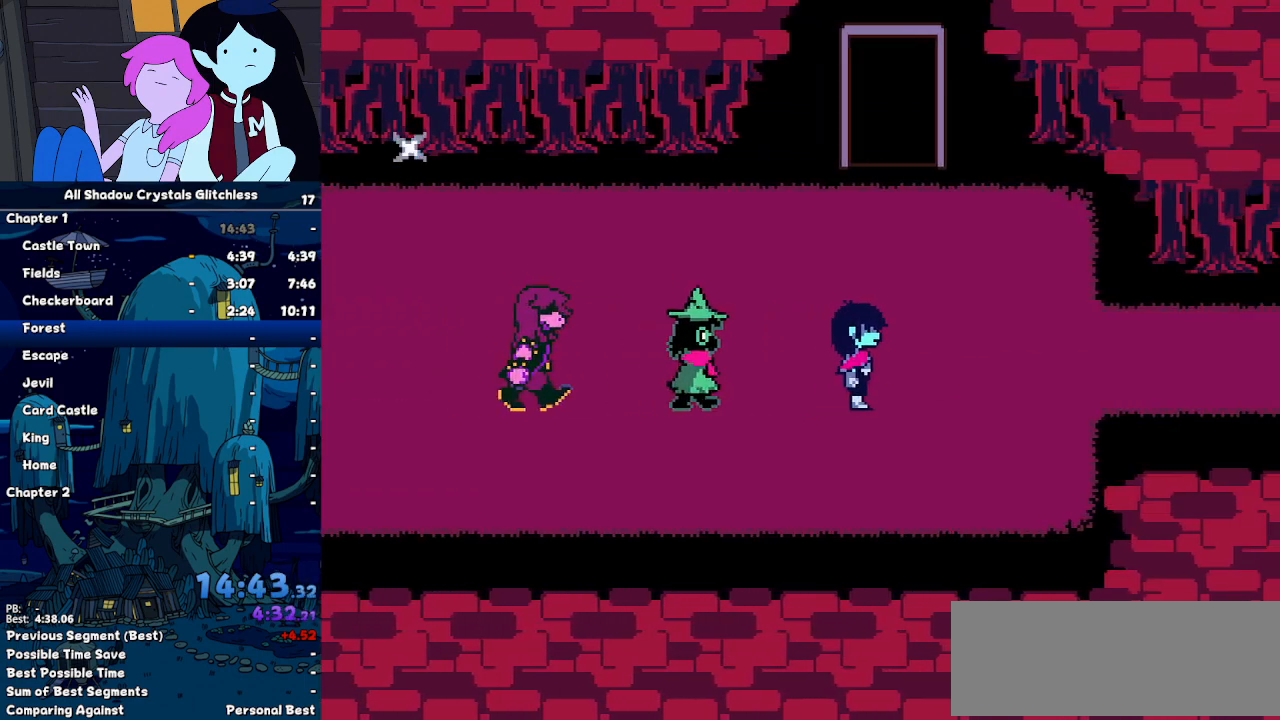
{"keys": ["right"], "events": []}
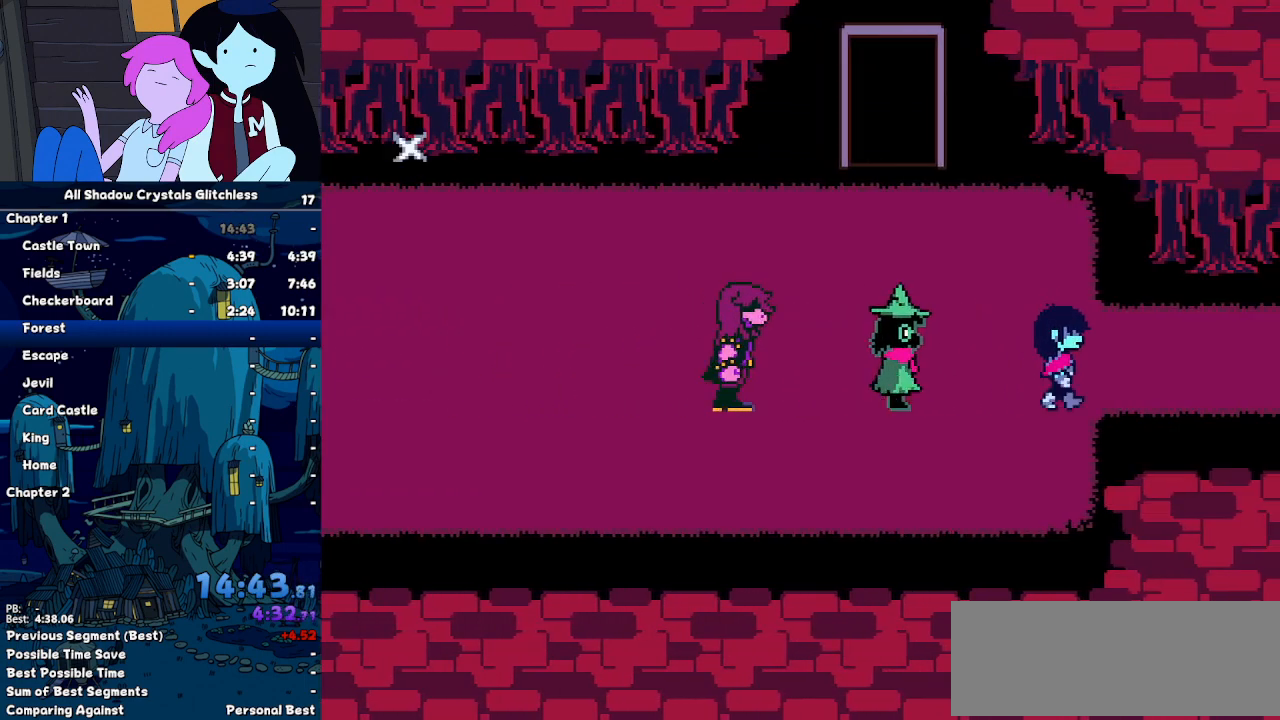
{"keys": ["right"], "events": []}
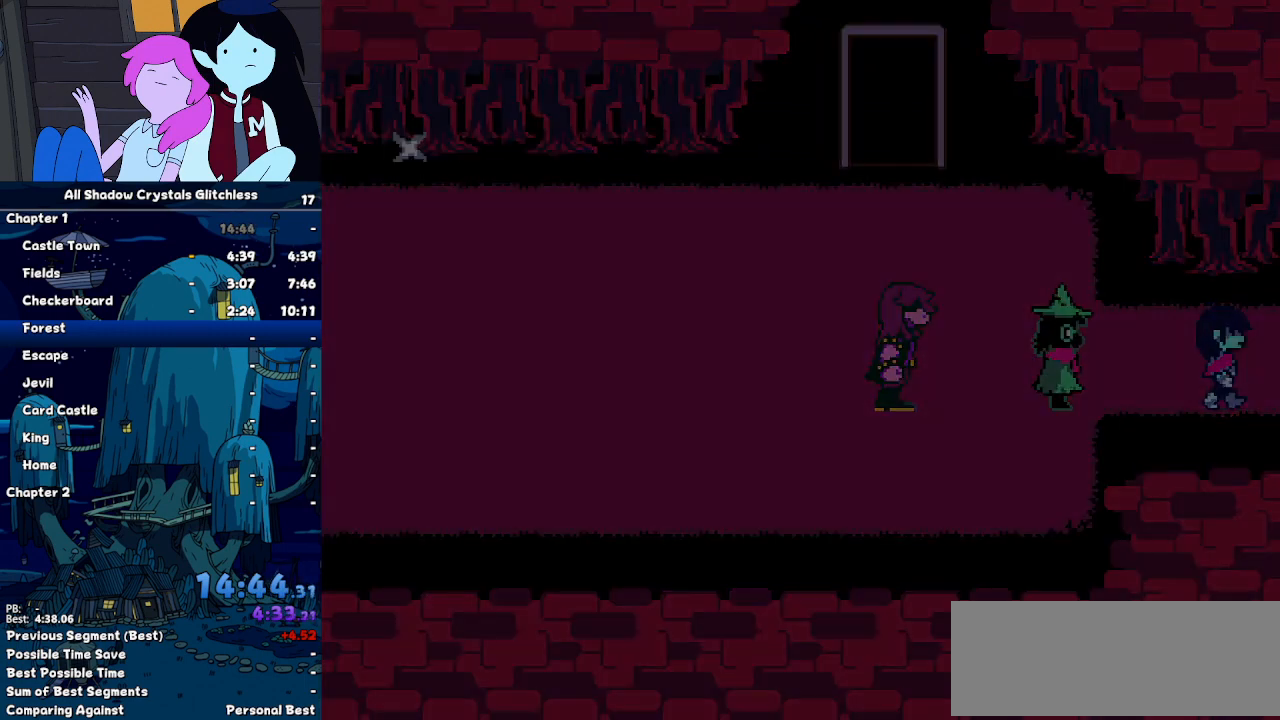
{"keys": ["right"], "events": []}